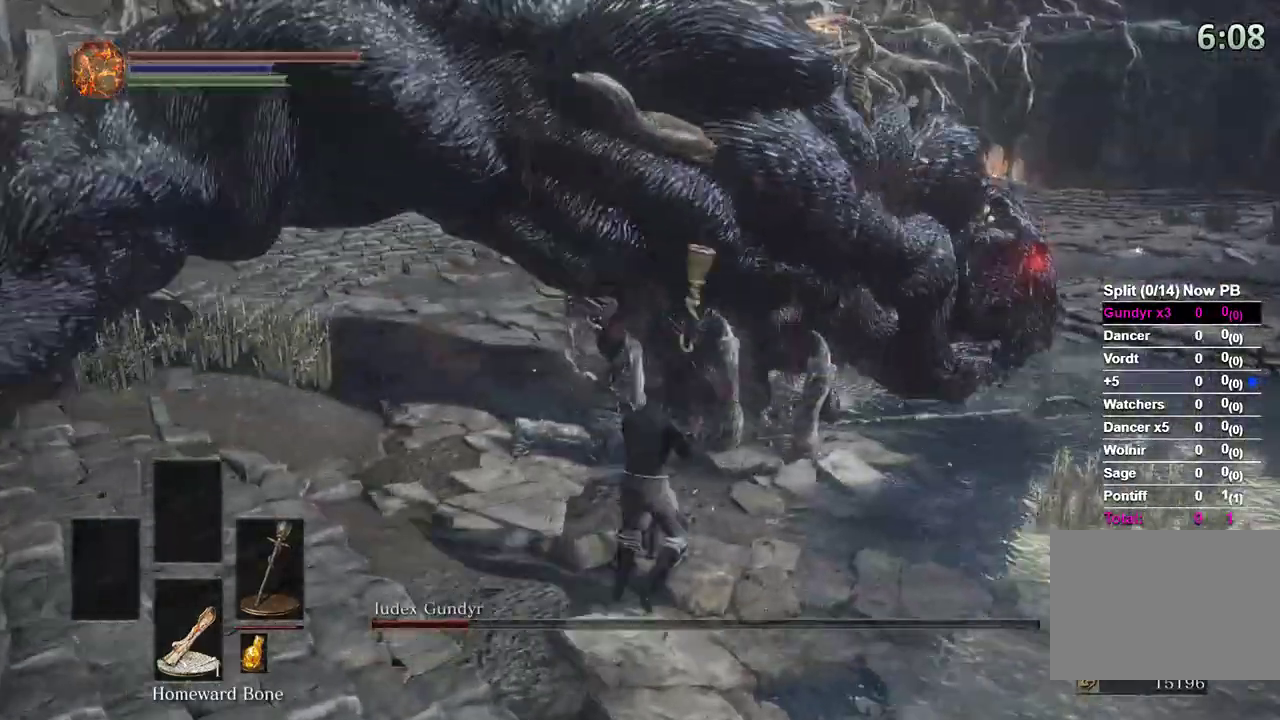
Gameplay with a controller (Xbox layout); each line is a JSON object with the inputs held at the frame after it. "events" lists button and stick changes between this image and that frame as [ms after this image, input, new state], when the widget could be followed in between.
{"buttons": [], "left_stick": "up", "right_stick": "center", "events": [[67, "R1", "up"]]}
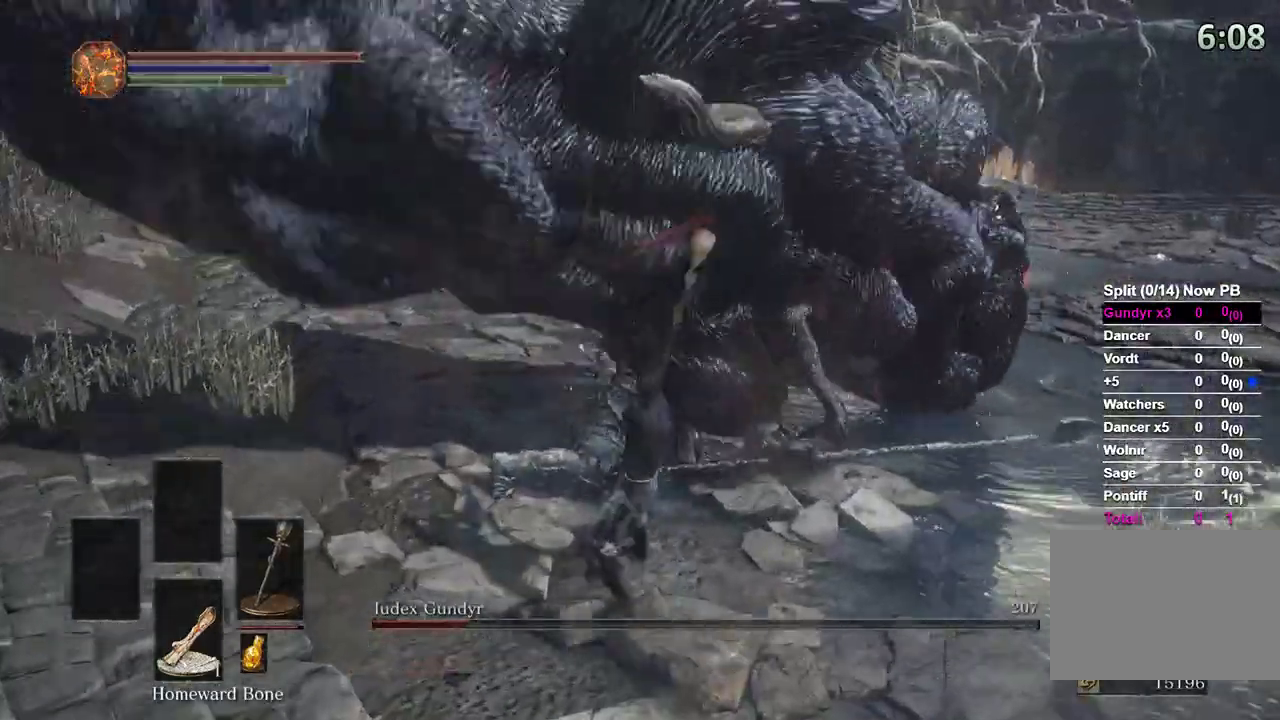
{"buttons": [], "left_stick": "up", "right_stick": "center", "events": [[100, "R1", "down"], [200, "R1", "up"]]}
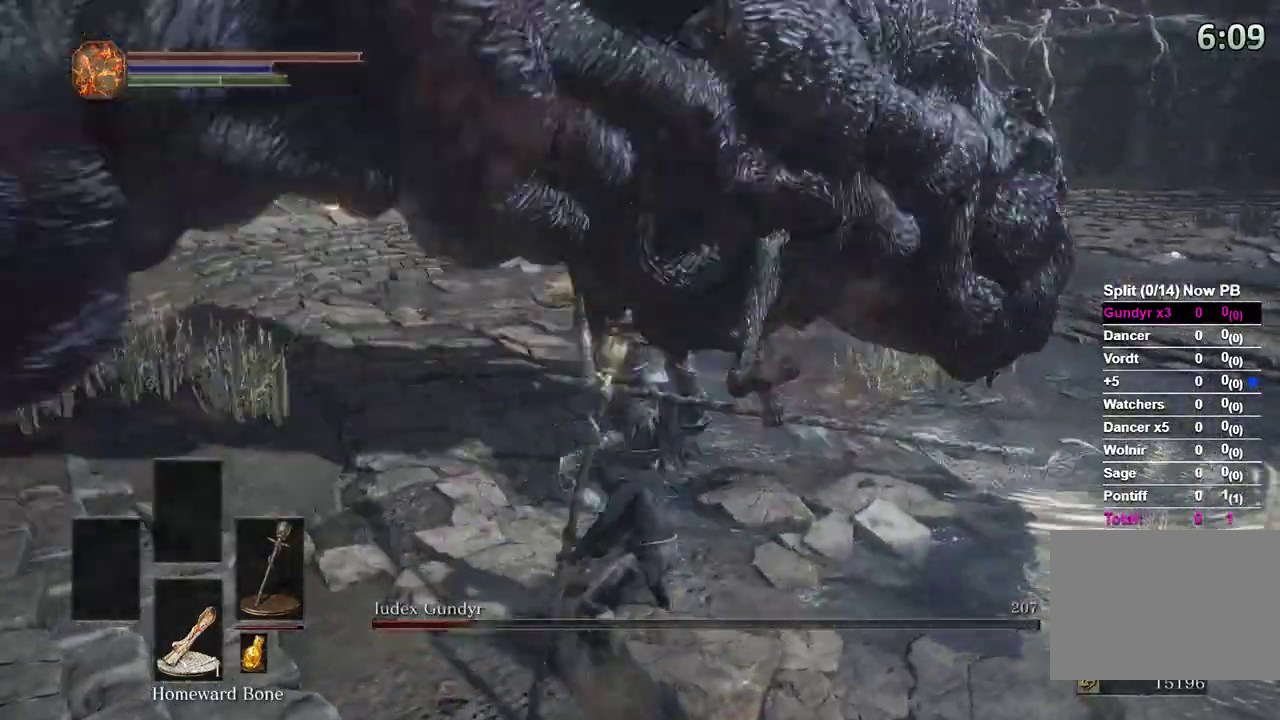
{"buttons": [], "left_stick": "up", "right_stick": "center", "events": []}
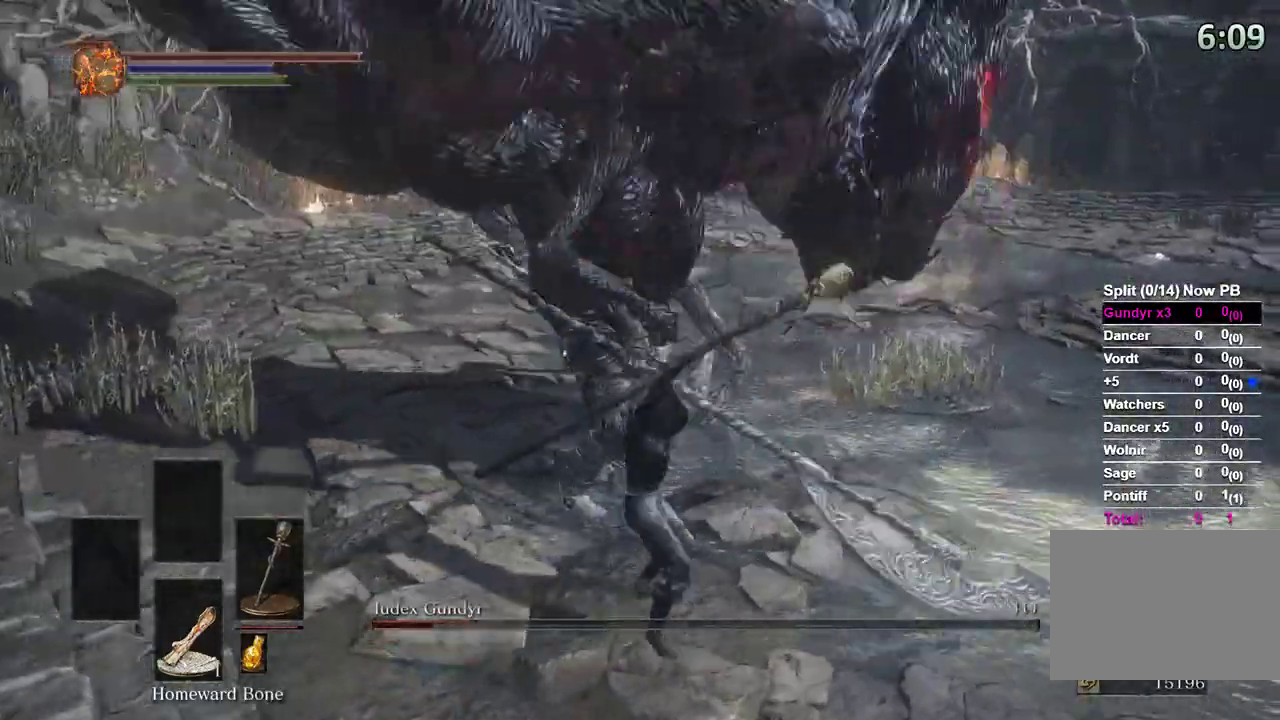
{"buttons": [], "left_stick": "center", "right_stick": "center", "events": [[100, "left_stick", "up-left"], [400, "left_stick", "center"]]}
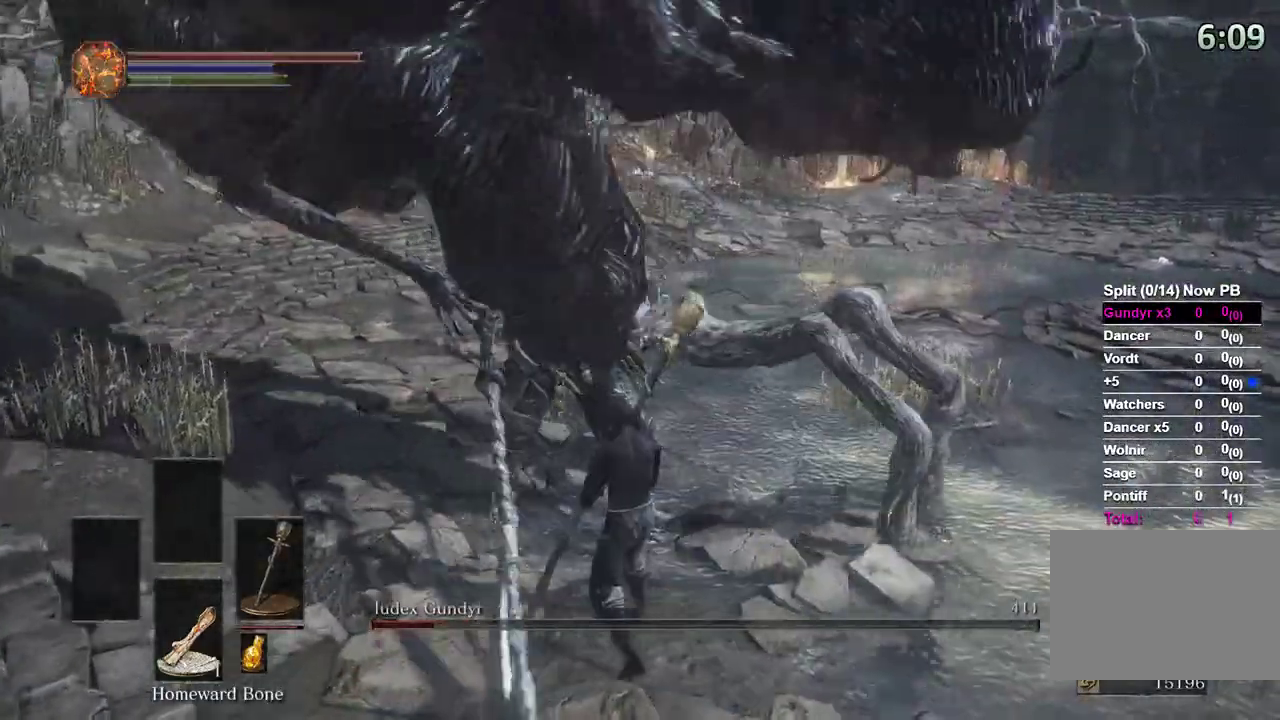
{"buttons": [], "left_stick": "up-left", "right_stick": "right", "events": [[67, "left_stick", "up-left"], [200, "right_stick", "right"]]}
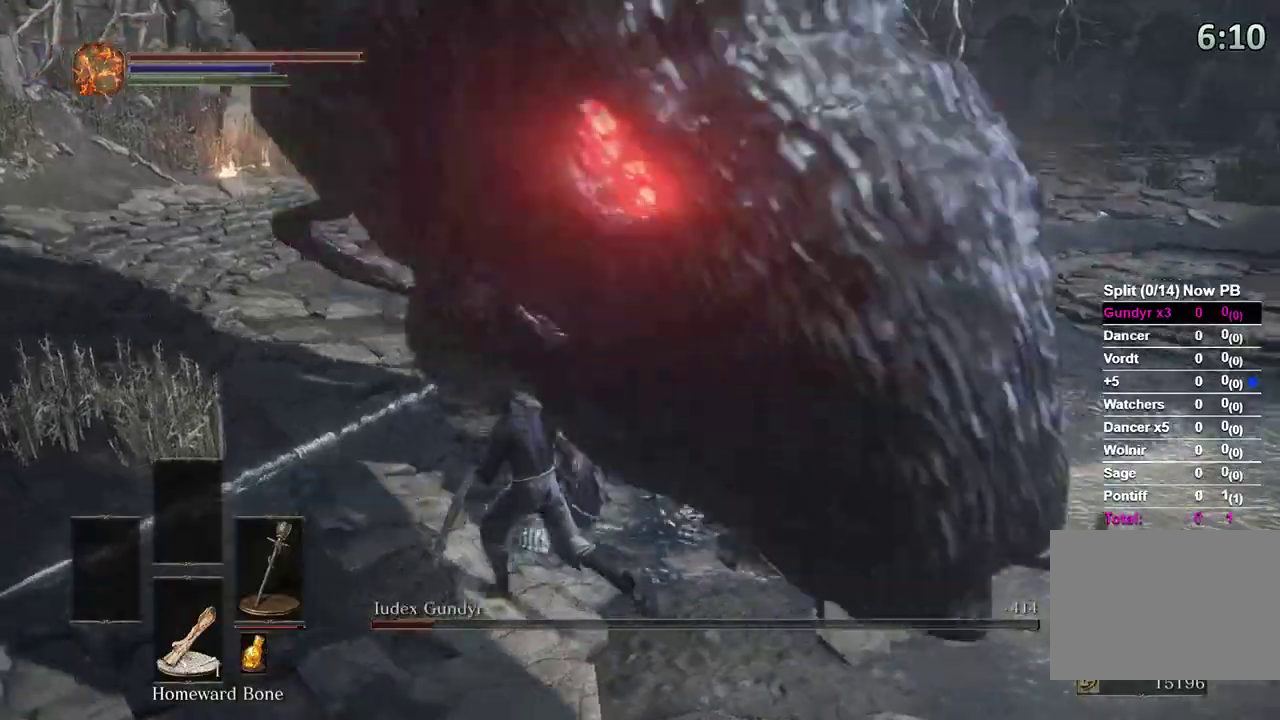
{"buttons": [], "left_stick": "up-left", "right_stick": "right", "events": []}
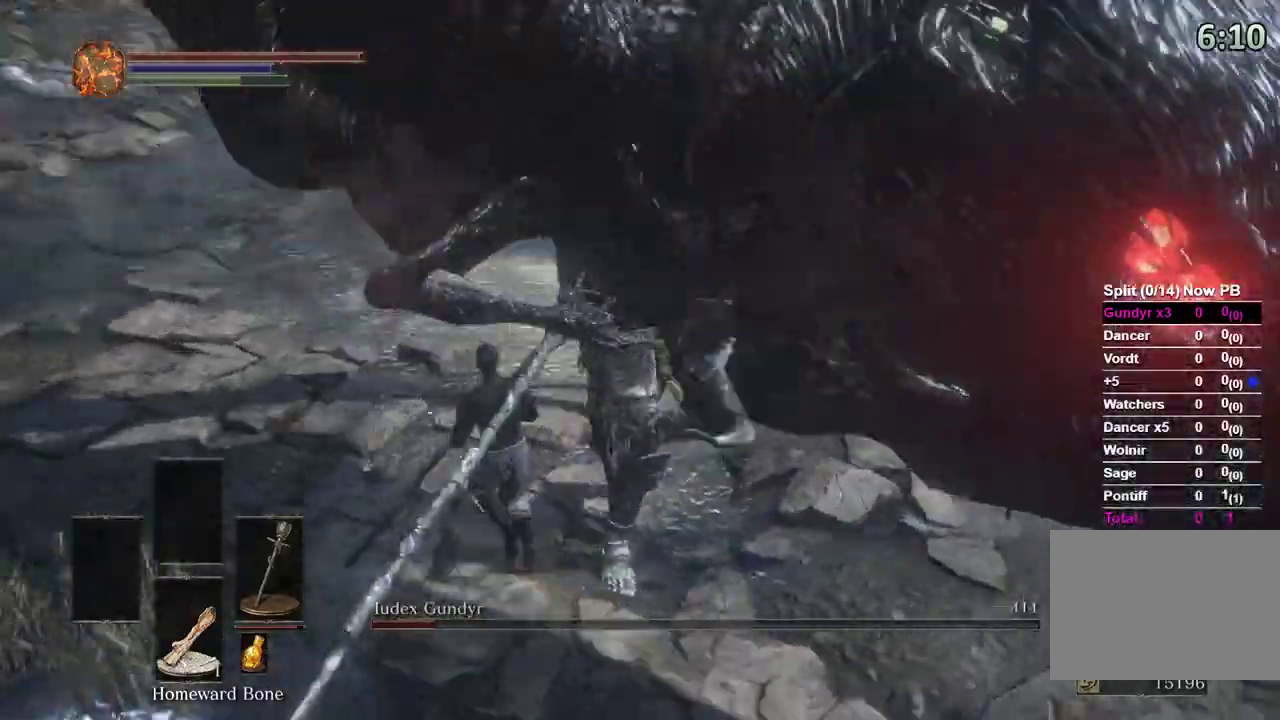
{"buttons": ["R1"], "left_stick": "right", "right_stick": "right"}
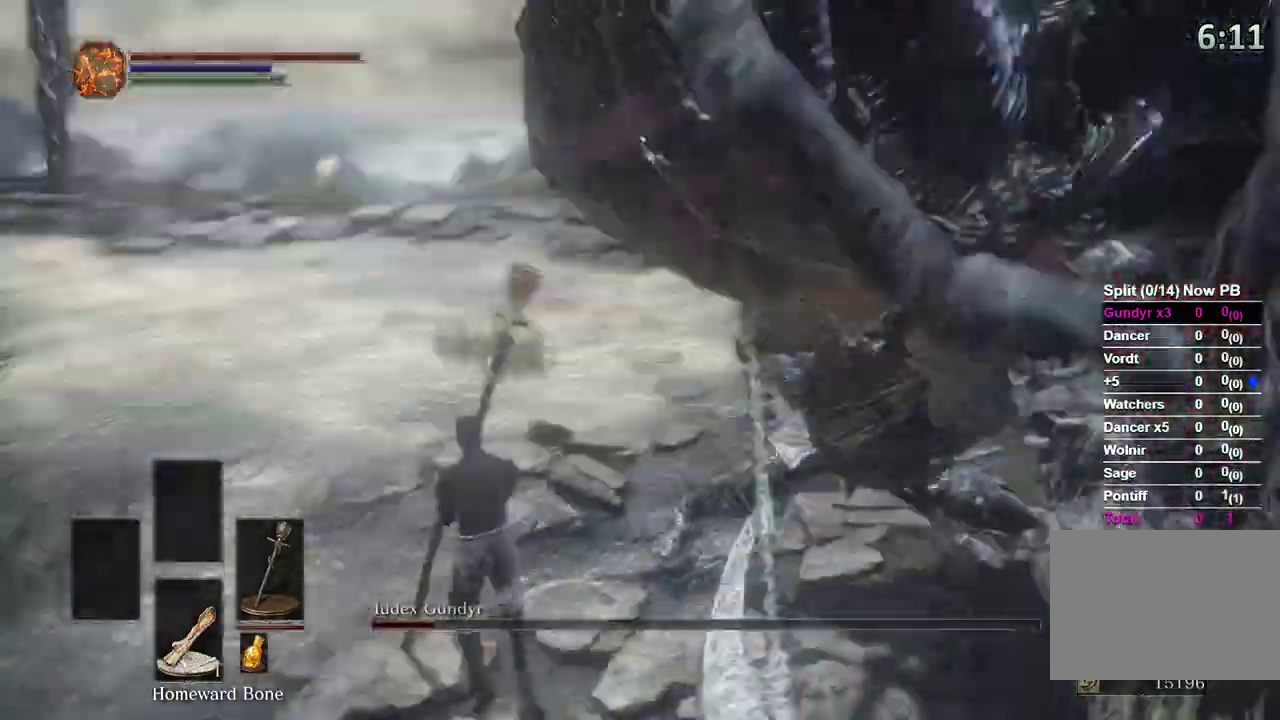
{"buttons": [], "left_stick": "up-right", "right_stick": "center", "events": [[33, "R1", "up"], [167, "right_stick", "center"], [200, "left_stick", "up-right"]]}
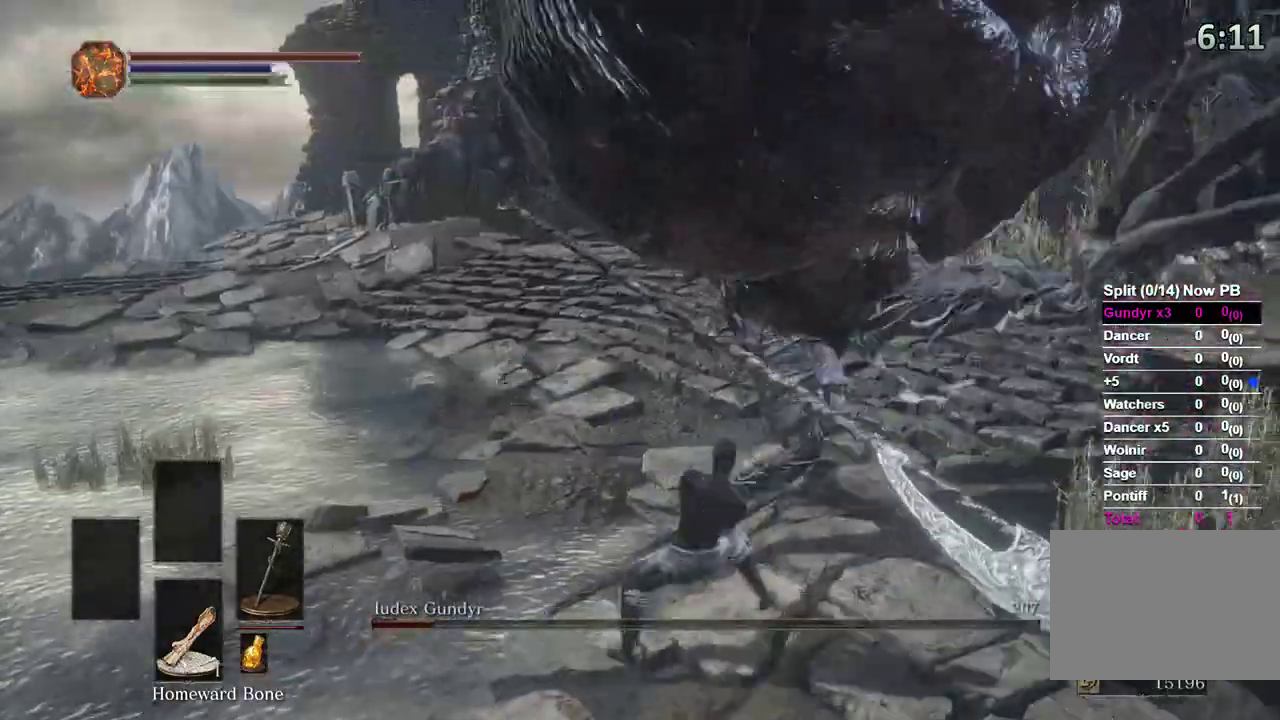
{"buttons": [], "left_stick": "up-right", "right_stick": "center", "events": [[67, "R1", "down"], [167, "R1", "up"]]}
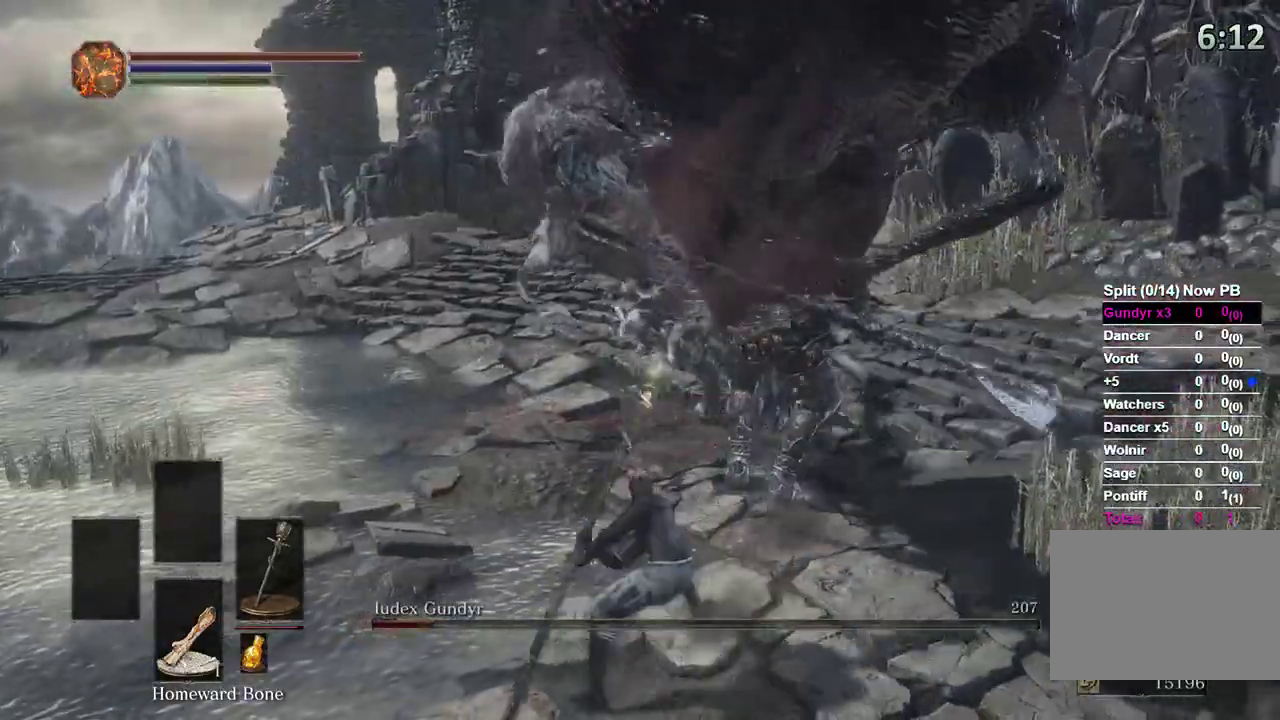
{"buttons": [], "left_stick": "up-right", "right_stick": "center", "events": []}
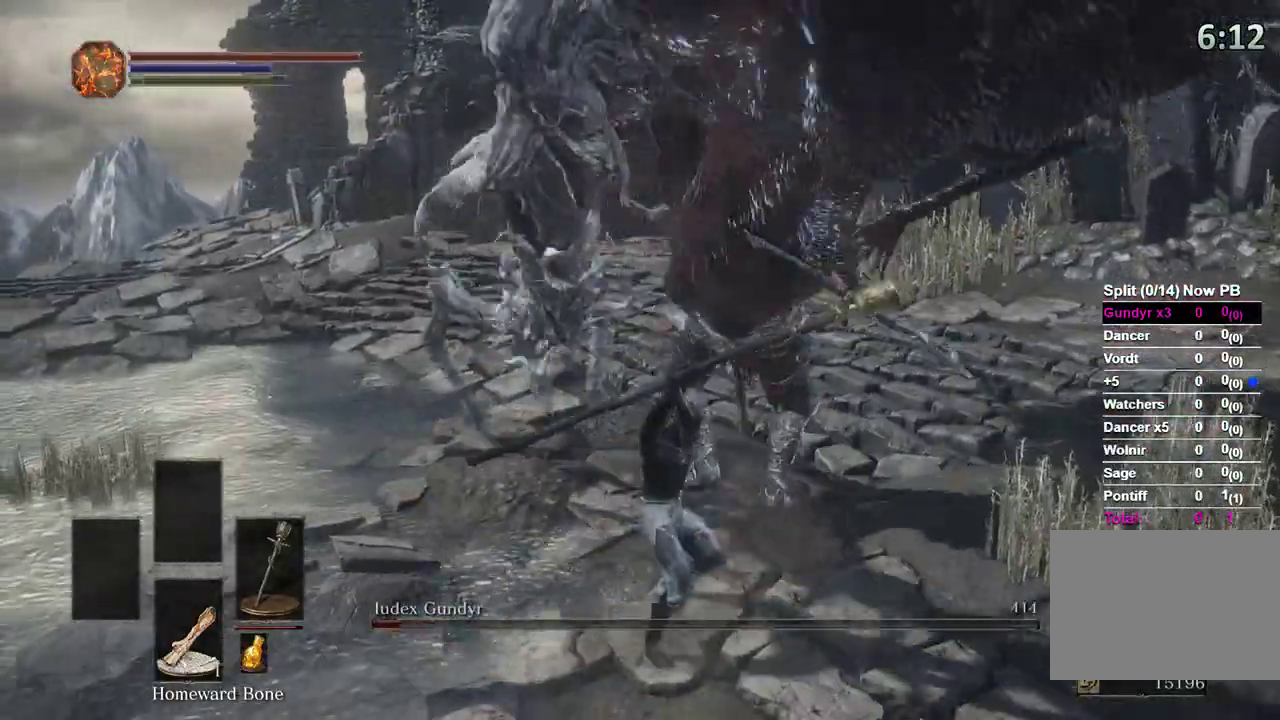
{"buttons": [], "left_stick": "up-left", "right_stick": "right", "events": [[67, "left_stick", "up"], [200, "left_stick", "up-left"], [233, "right_stick", "down-right"], [433, "right_stick", "right"]]}
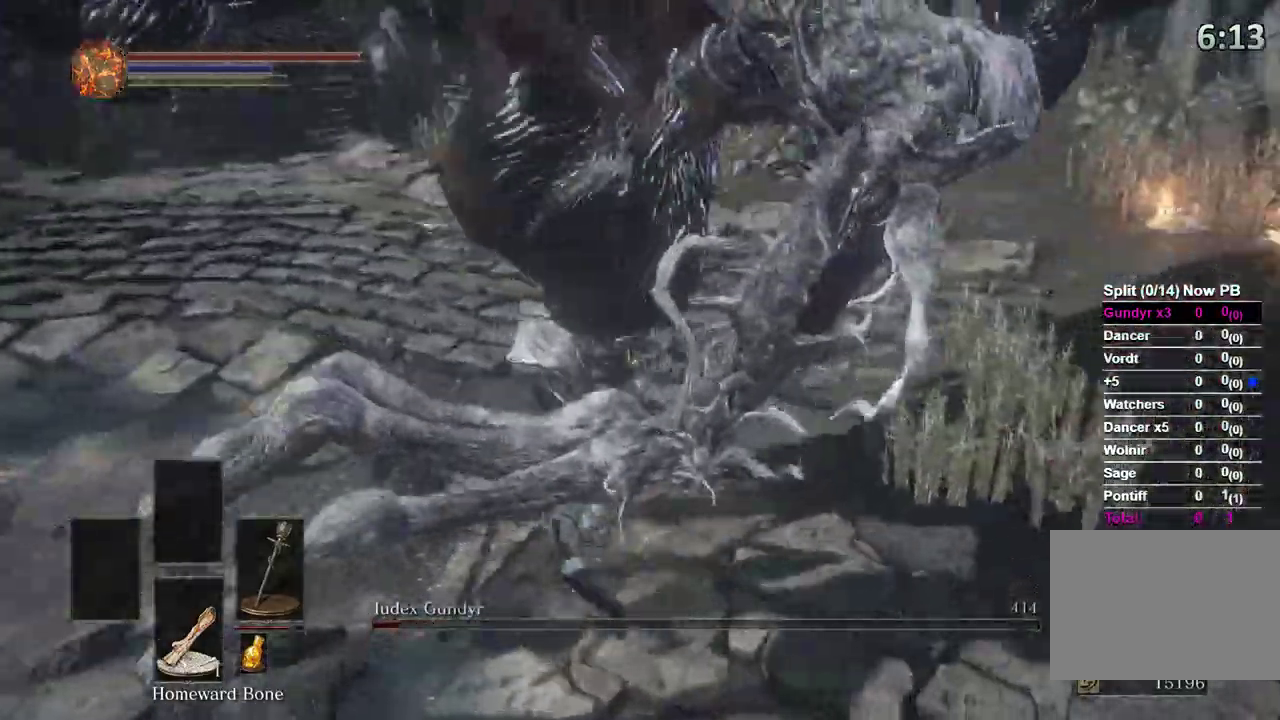
{"buttons": [], "left_stick": "up-left", "right_stick": "right", "events": []}
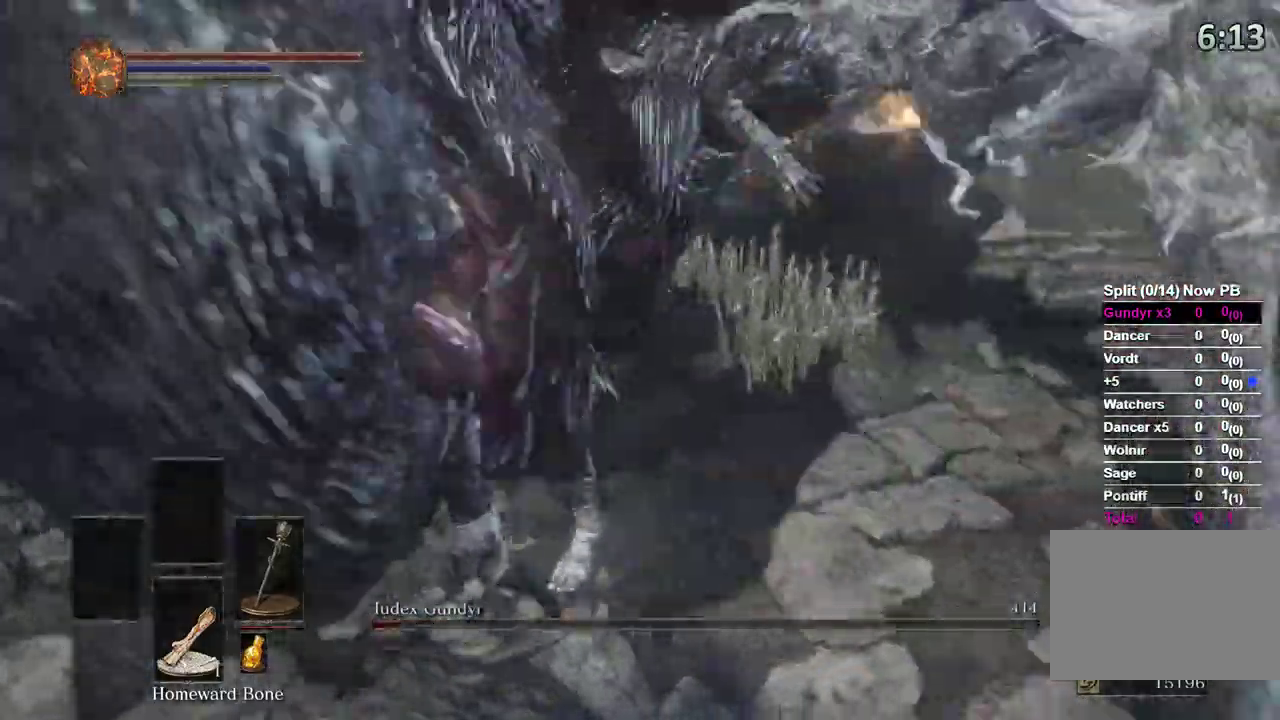
{"buttons": [], "left_stick": "up-left", "right_stick": "right", "events": []}
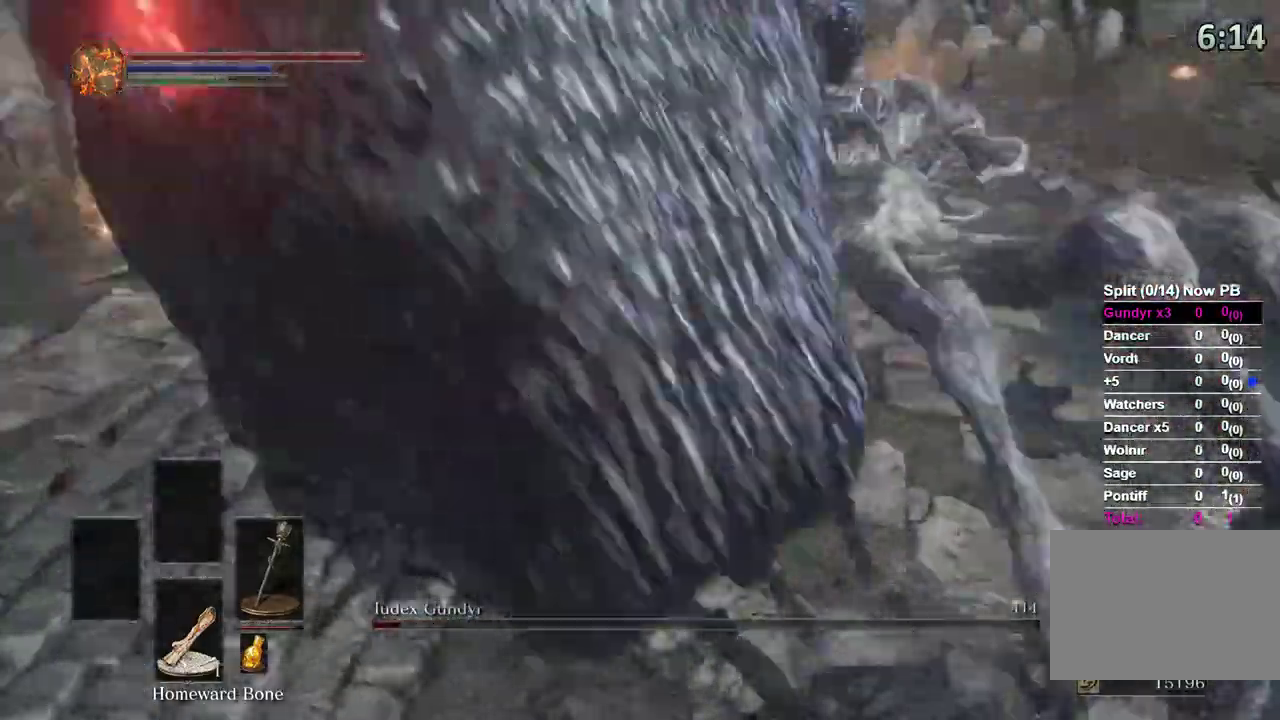
{"buttons": [], "left_stick": "up-left", "right_stick": "right", "events": []}
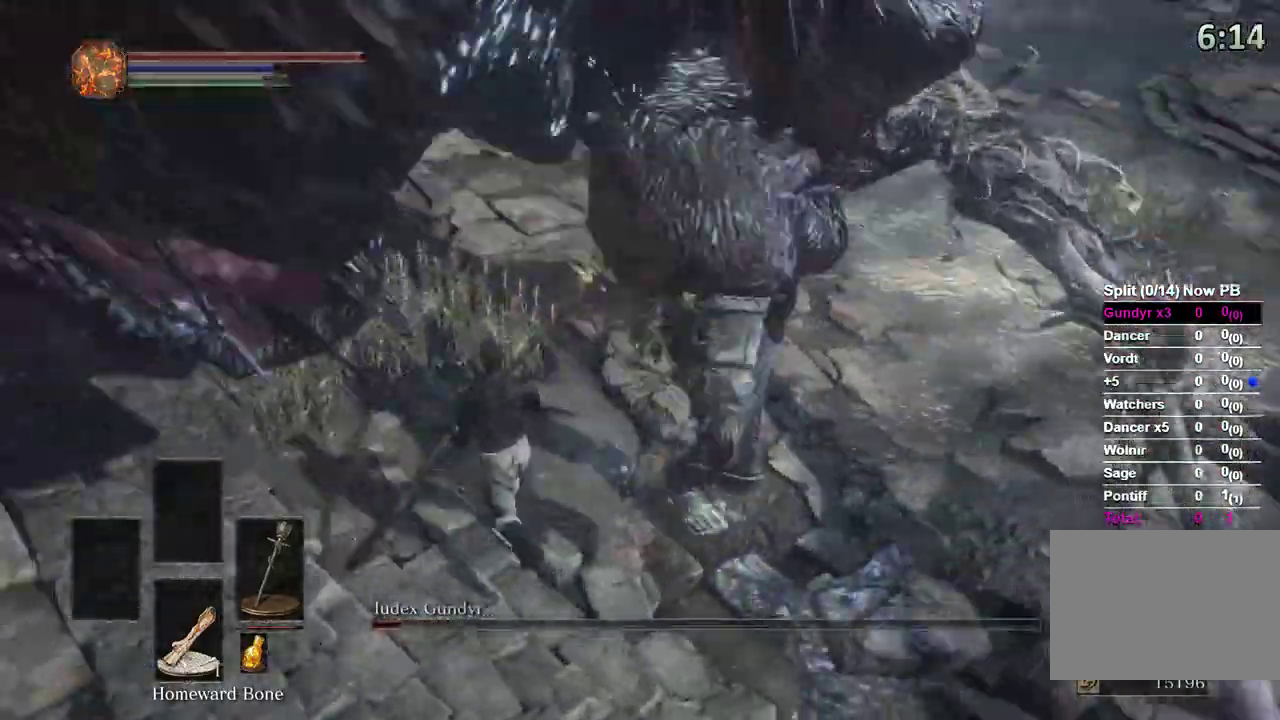
{"buttons": [], "left_stick": "up-right", "right_stick": "right"}
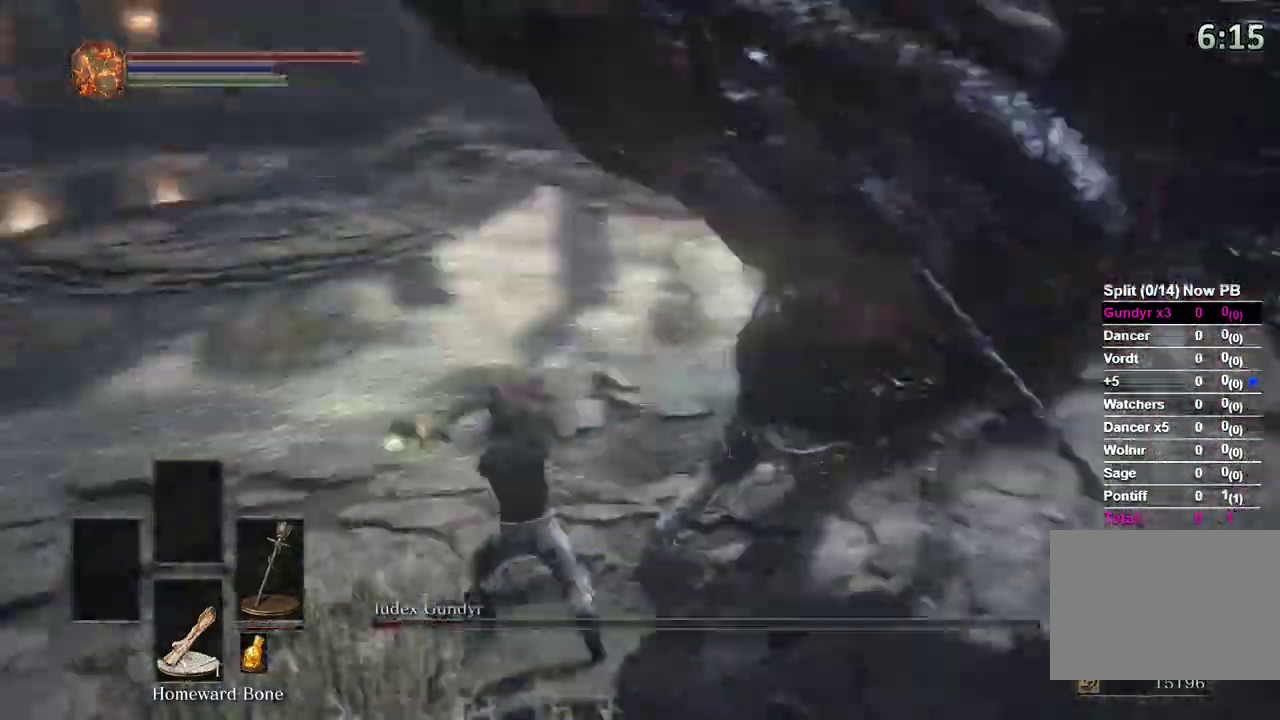
{"buttons": ["R1"], "left_stick": "up-right", "right_stick": "center"}
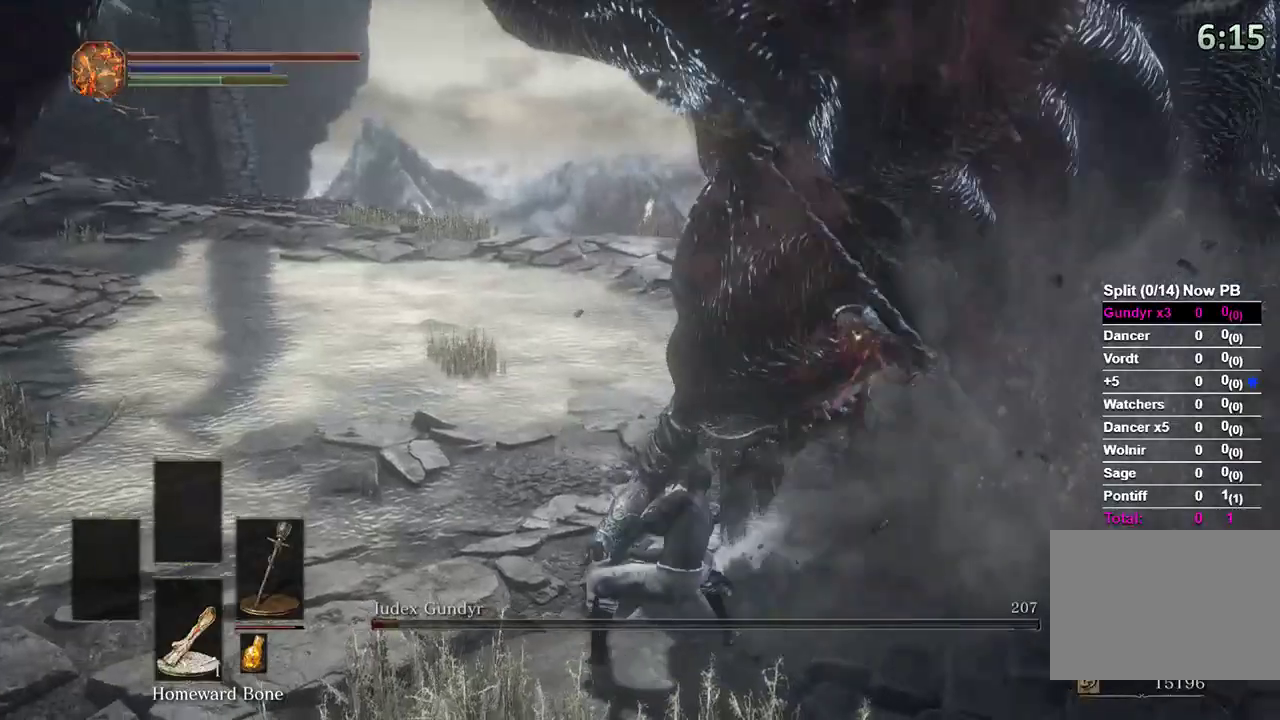
{"buttons": [], "left_stick": "up-right", "right_stick": "center"}
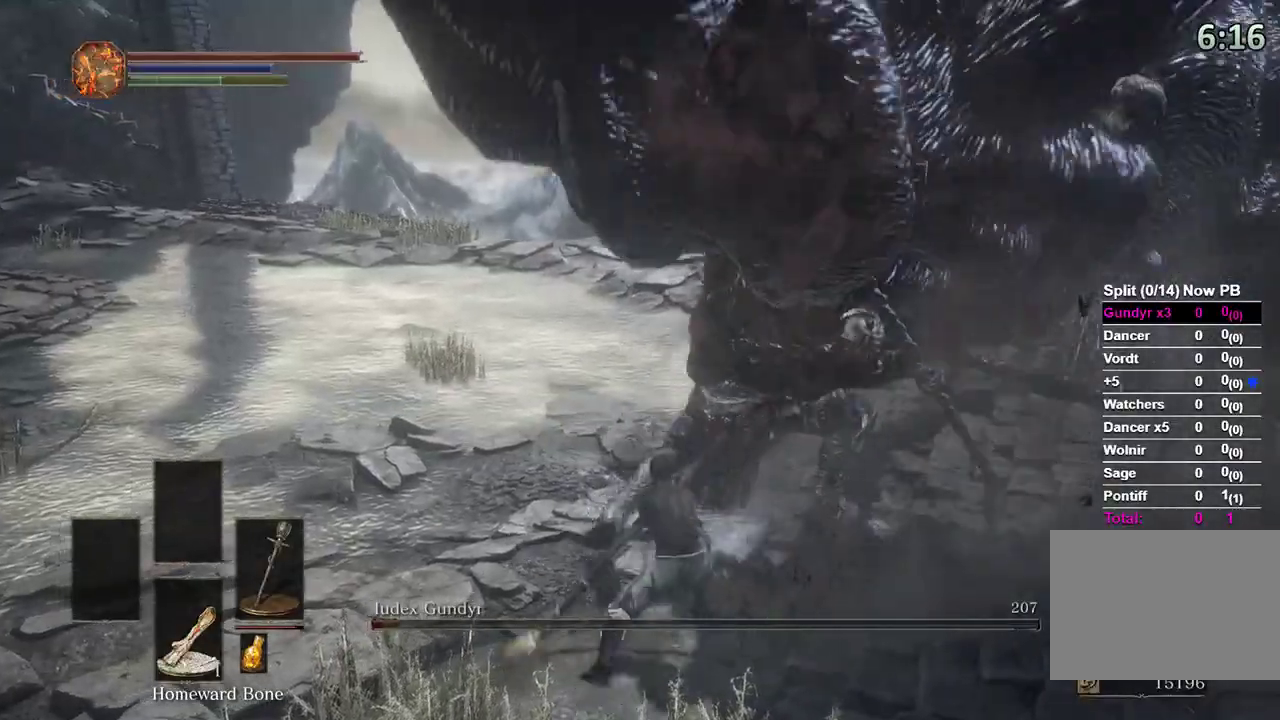
{"buttons": [], "left_stick": "left", "right_stick": "center", "events": [[233, "left_stick", "up"], [333, "left_stick", "up-left"], [500, "left_stick", "left"]]}
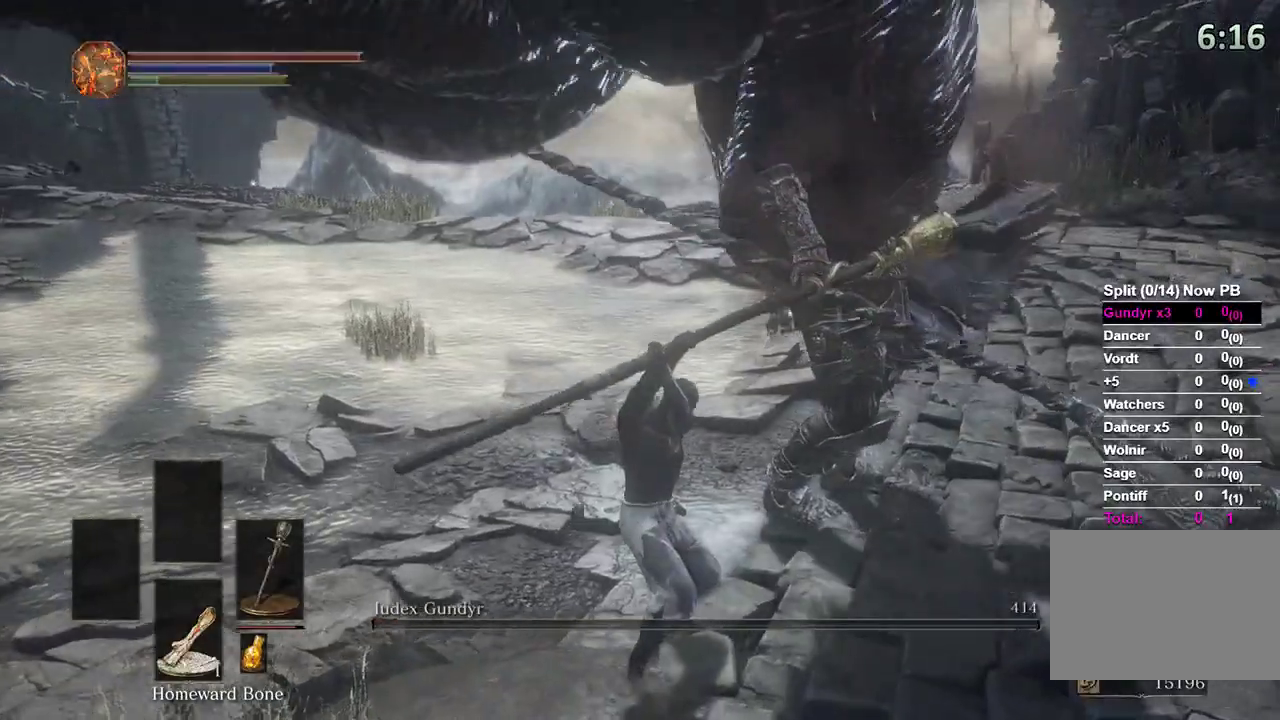
{"buttons": [], "left_stick": "left", "right_stick": "right", "events": [[67, "right_stick", "right"]]}
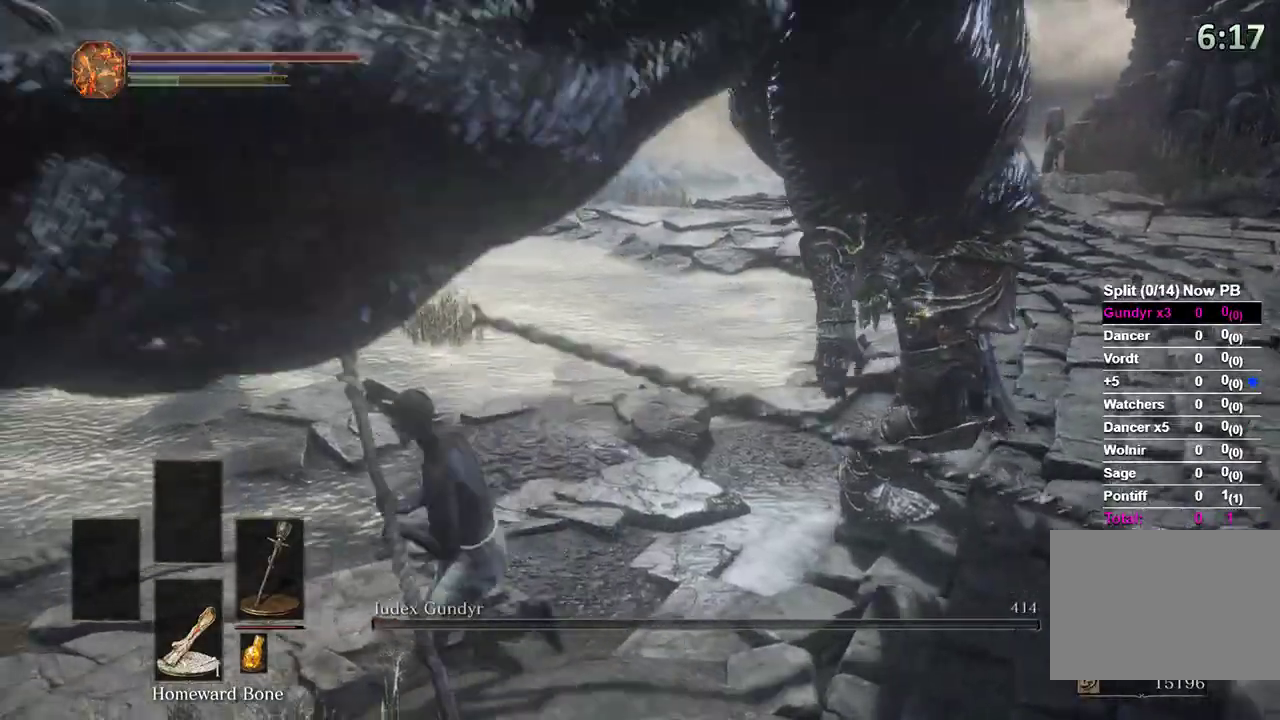
{"buttons": [], "left_stick": "center", "right_stick": "right", "events": [[100, "left_stick", "center"]]}
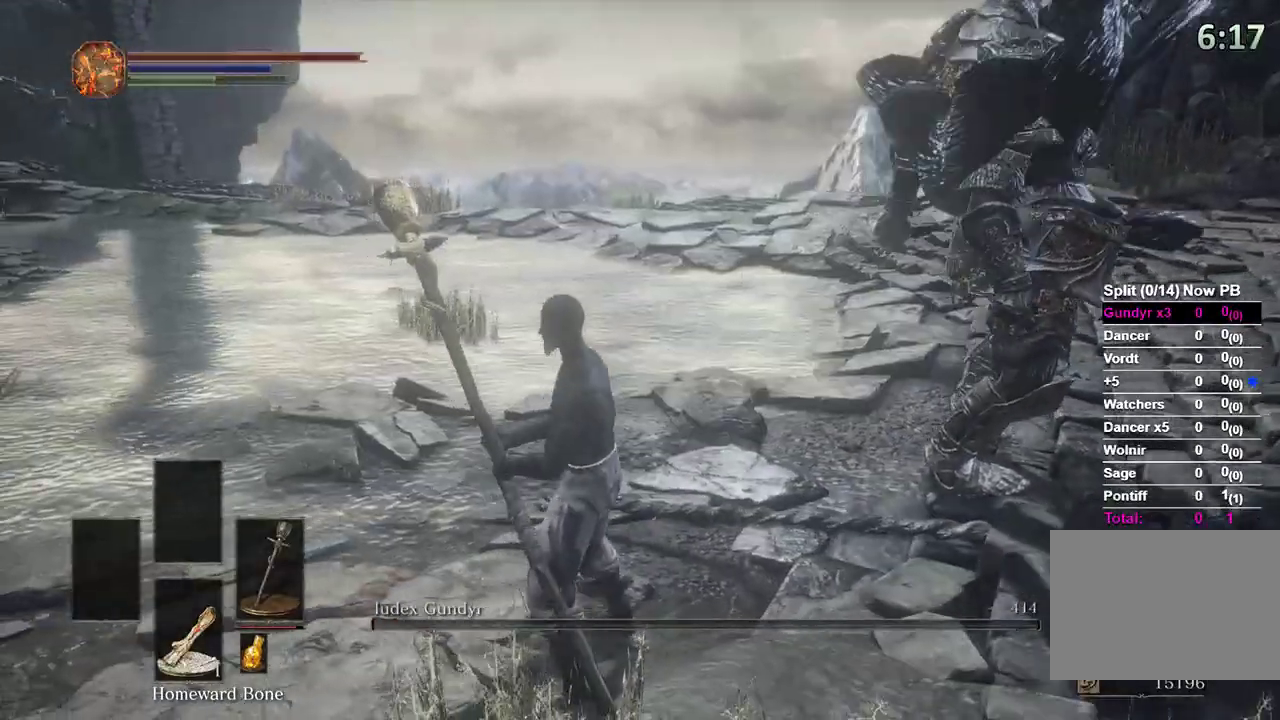
{"buttons": [], "left_stick": "center", "right_stick": "center", "events": [[67, "right_stick", "center"]]}
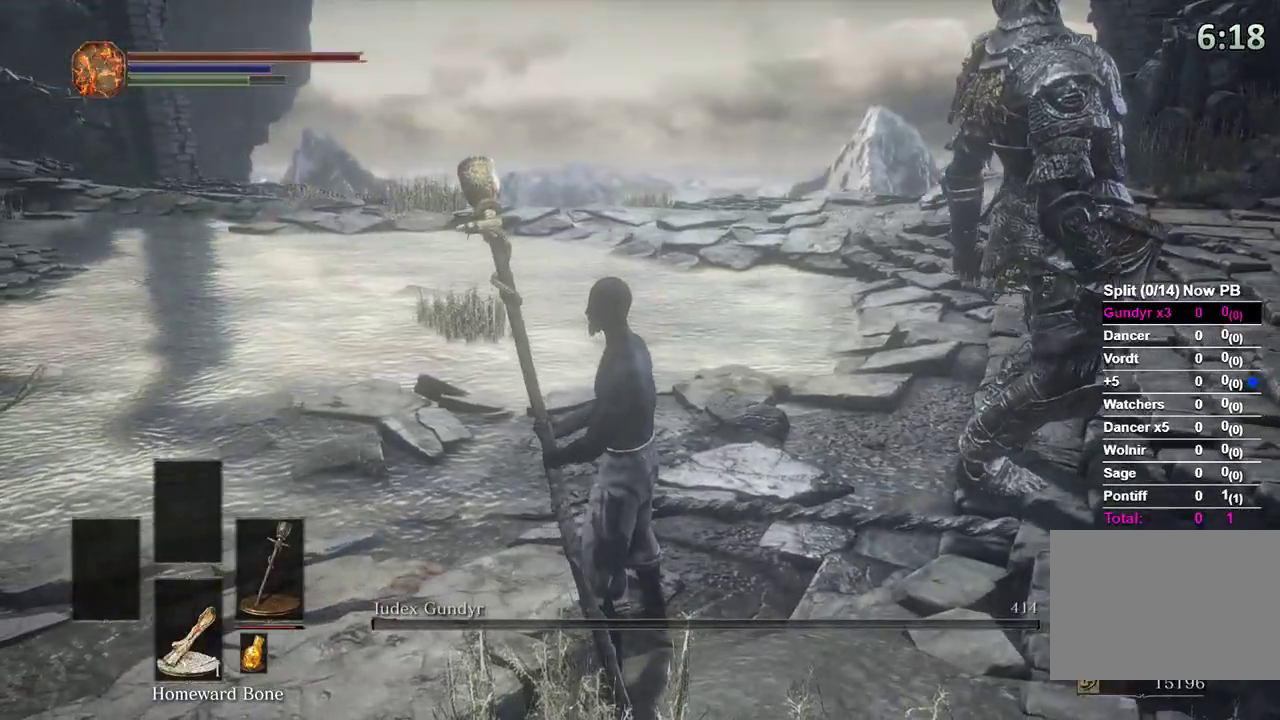
{"buttons": [], "left_stick": "center", "right_stick": "center", "events": []}
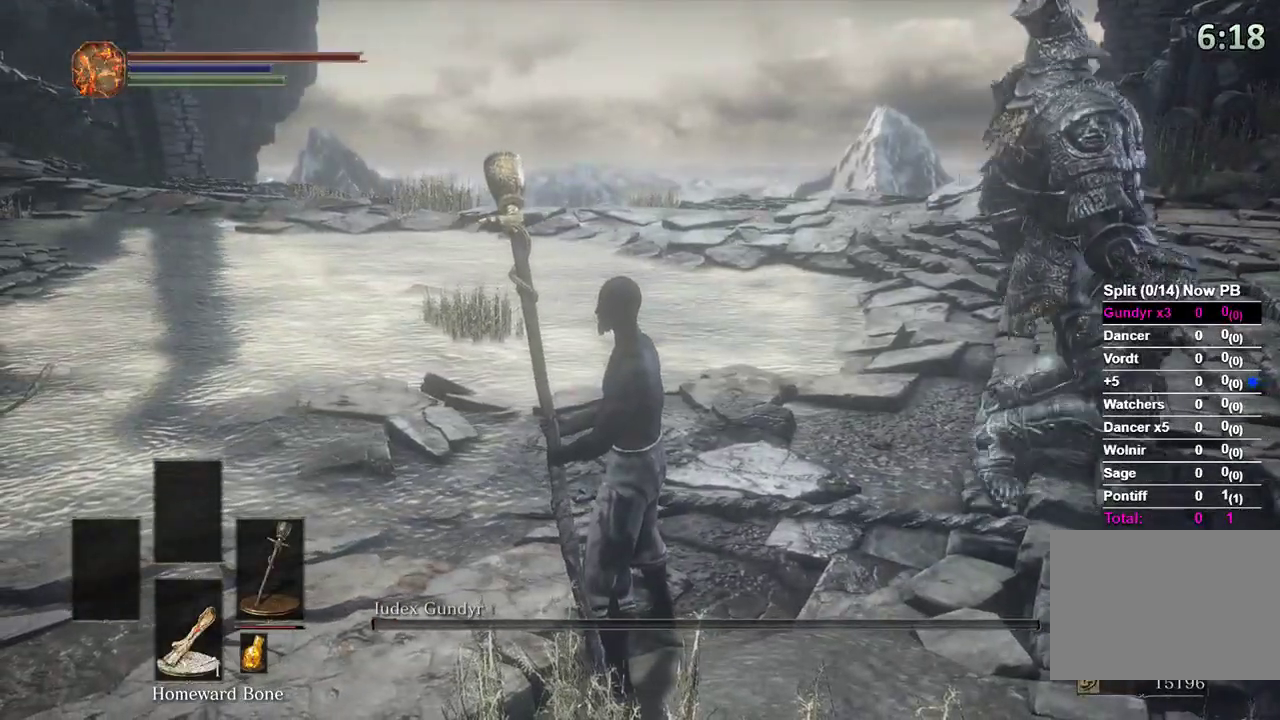
{"buttons": [], "left_stick": "center", "right_stick": "center", "events": []}
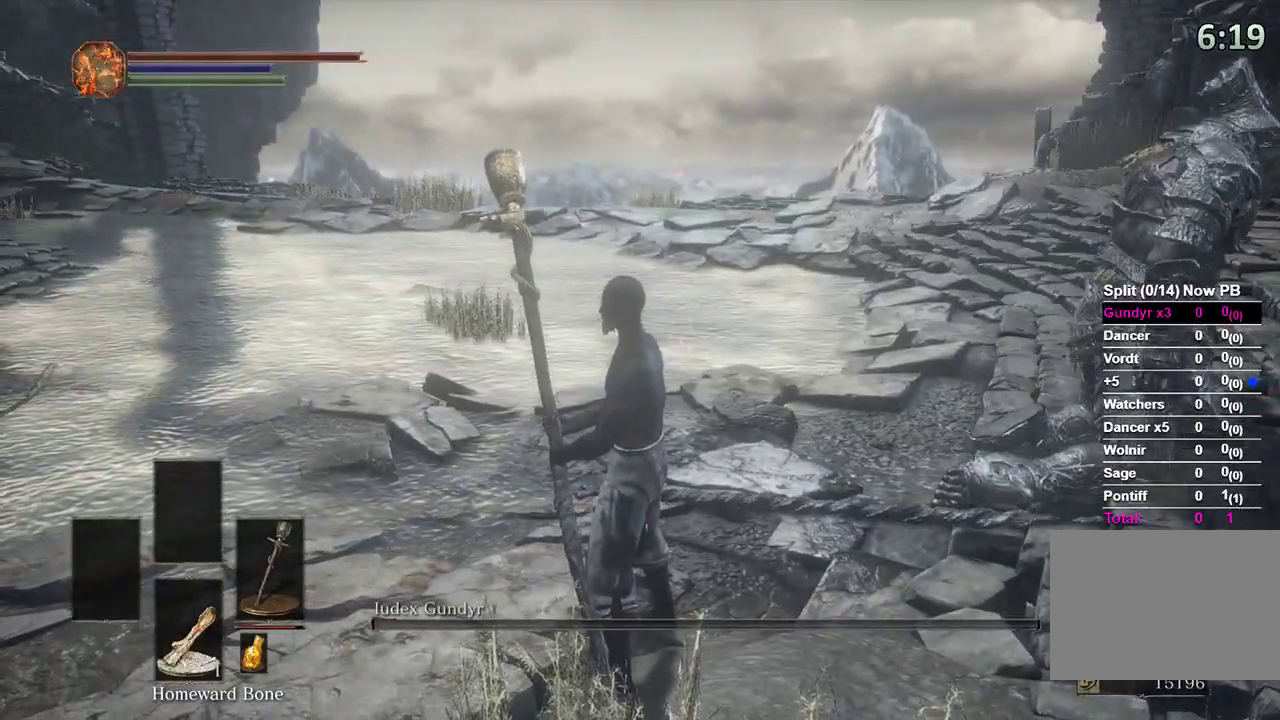
{"buttons": [], "left_stick": "center", "right_stick": "center", "events": [[333, "X", "down"], [433, "X", "up"]]}
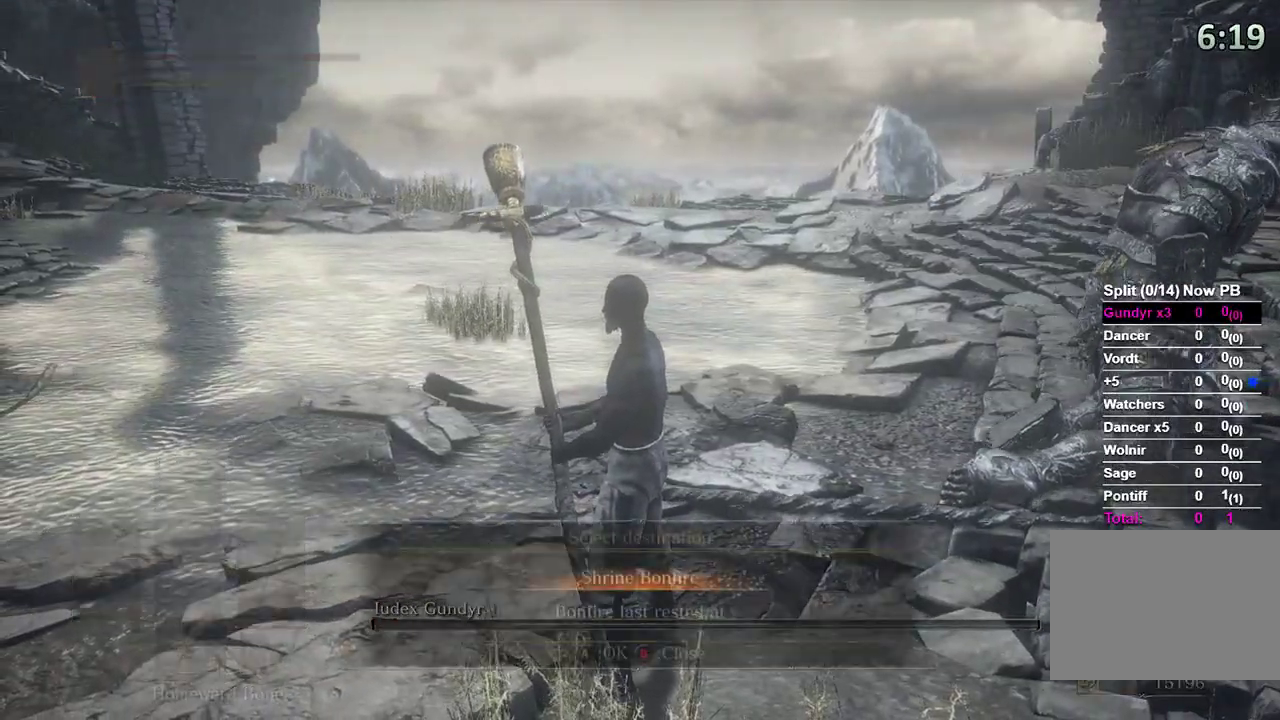
{"buttons": [], "left_stick": "center", "right_stick": "center", "events": [[200, "right_stick", "right"], [500, "right_stick", "center"]]}
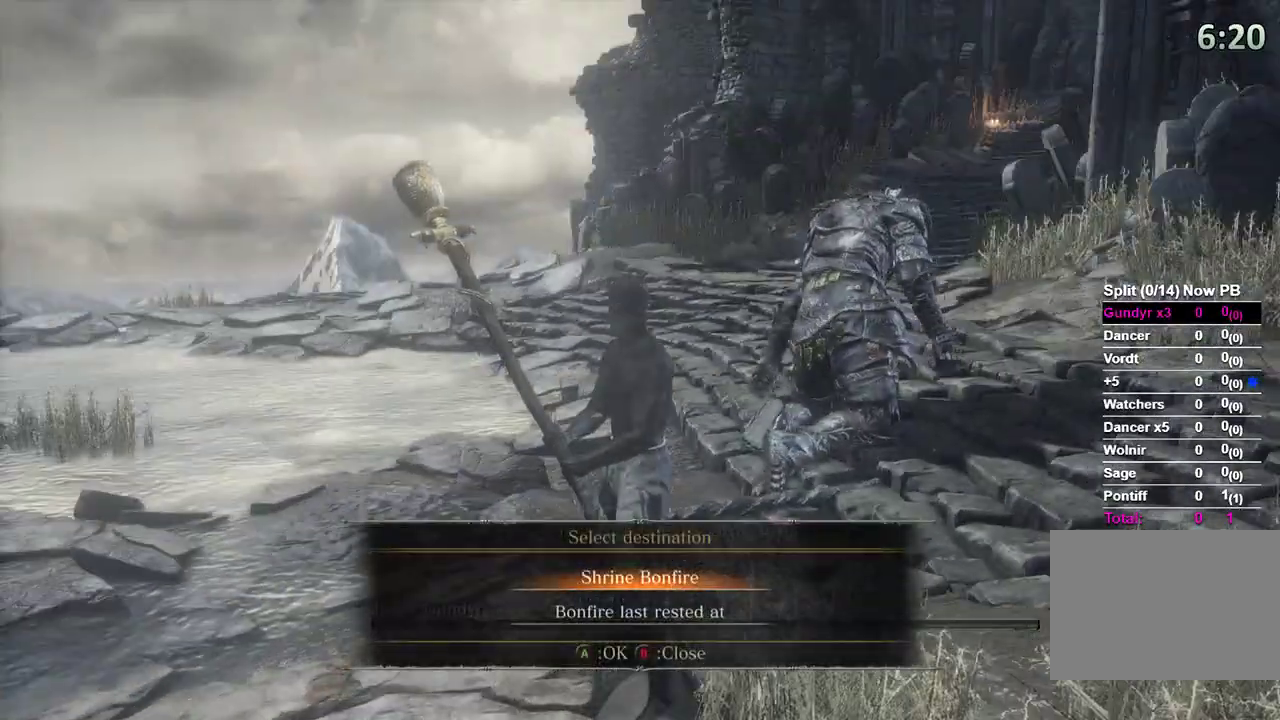
{"buttons": [], "left_stick": "center", "right_stick": "center", "events": []}
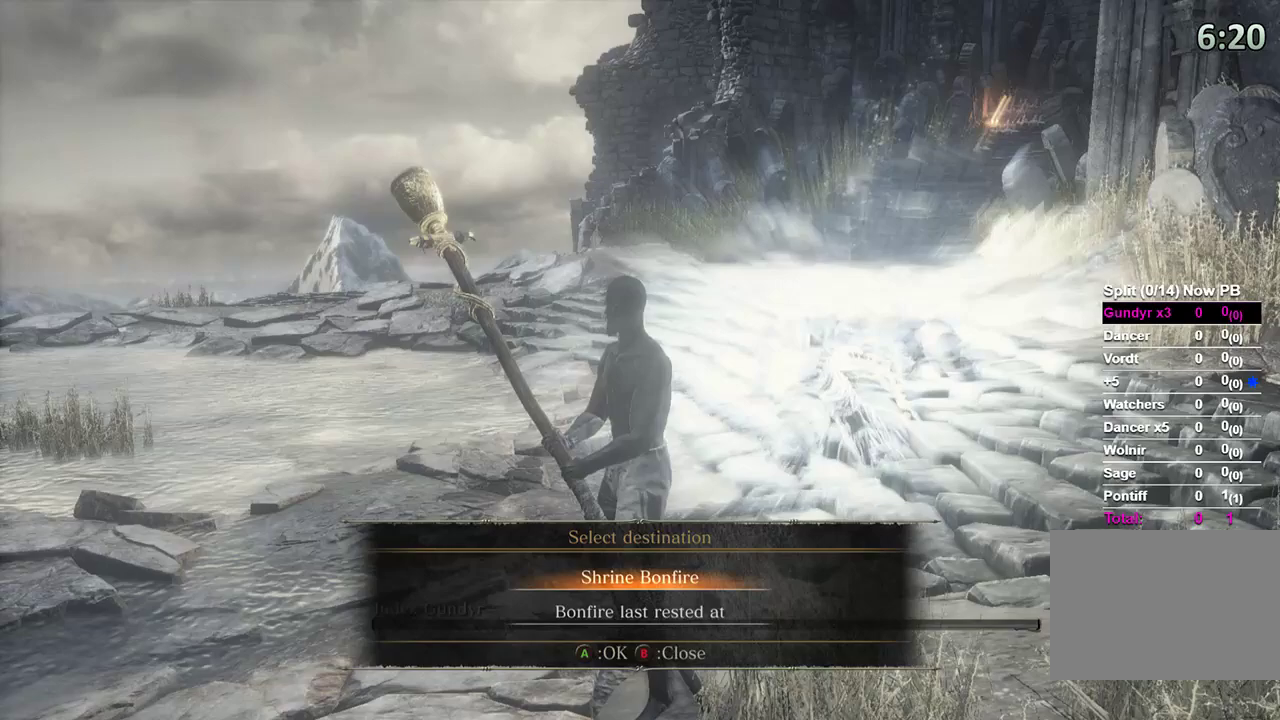
{"buttons": ["A"], "left_stick": "center", "right_stick": "center", "events": [[500, "A", "down"]]}
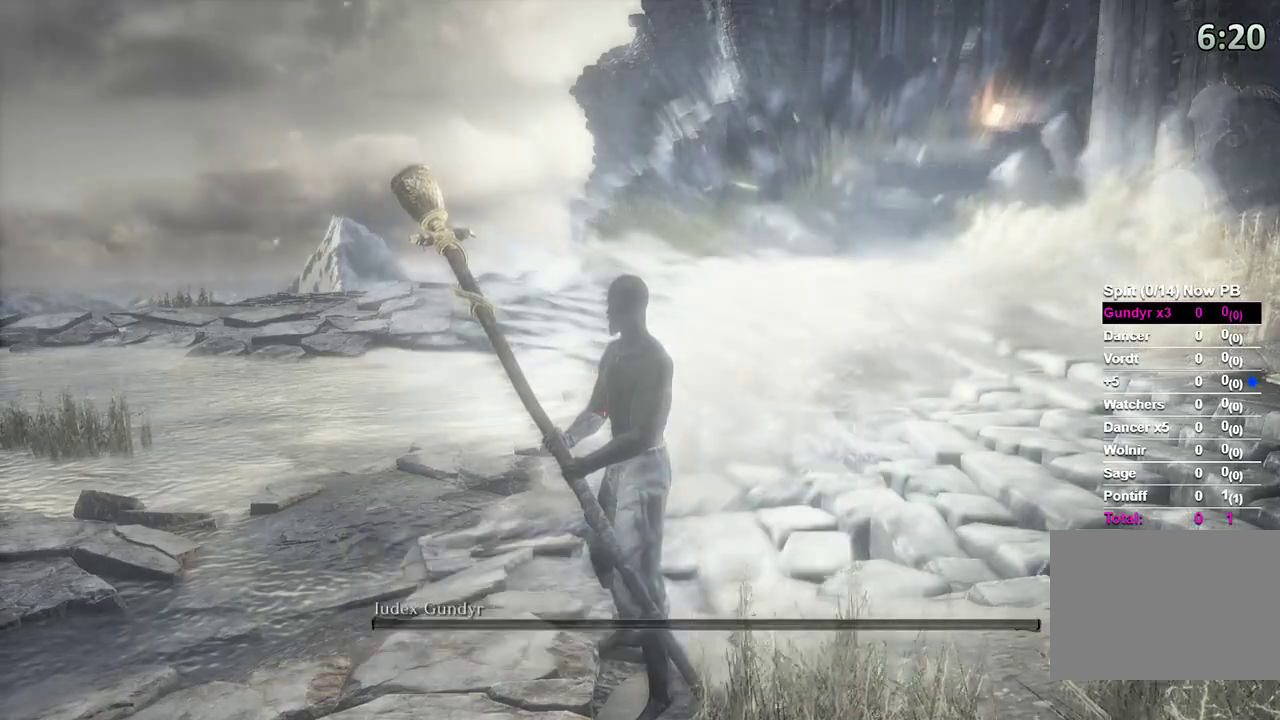
{"buttons": [], "left_stick": "center", "right_stick": "center"}